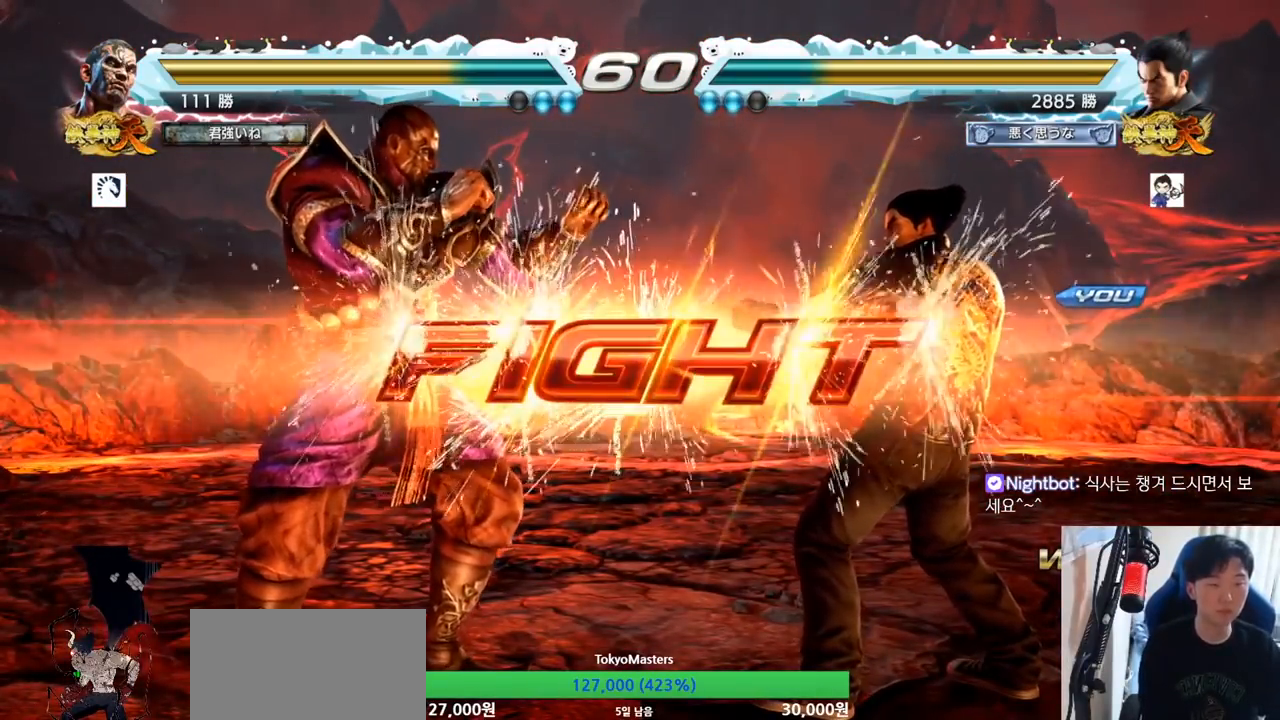
Gameplay with a controller (arcade stick); each line is a JSON object with the inputs held at the frame after it. "button_events" lists button changes between this image and that frame as [ms after this image, input, new state], when the widget could be followed in between (sticks are given only as held states). Not read: L3 R3.
{"buttons": ["SQUARE", "TRIANGLE"], "left_stick": "right", "button_events": [[67, "SQUARE", "up"], [300, "SQUARE", "down"], [334, "SQUARE", "up"], [384, "SQUARE", "down"], [434, "SQUARE", "up"], [484, "SQUARE", "down"]]}
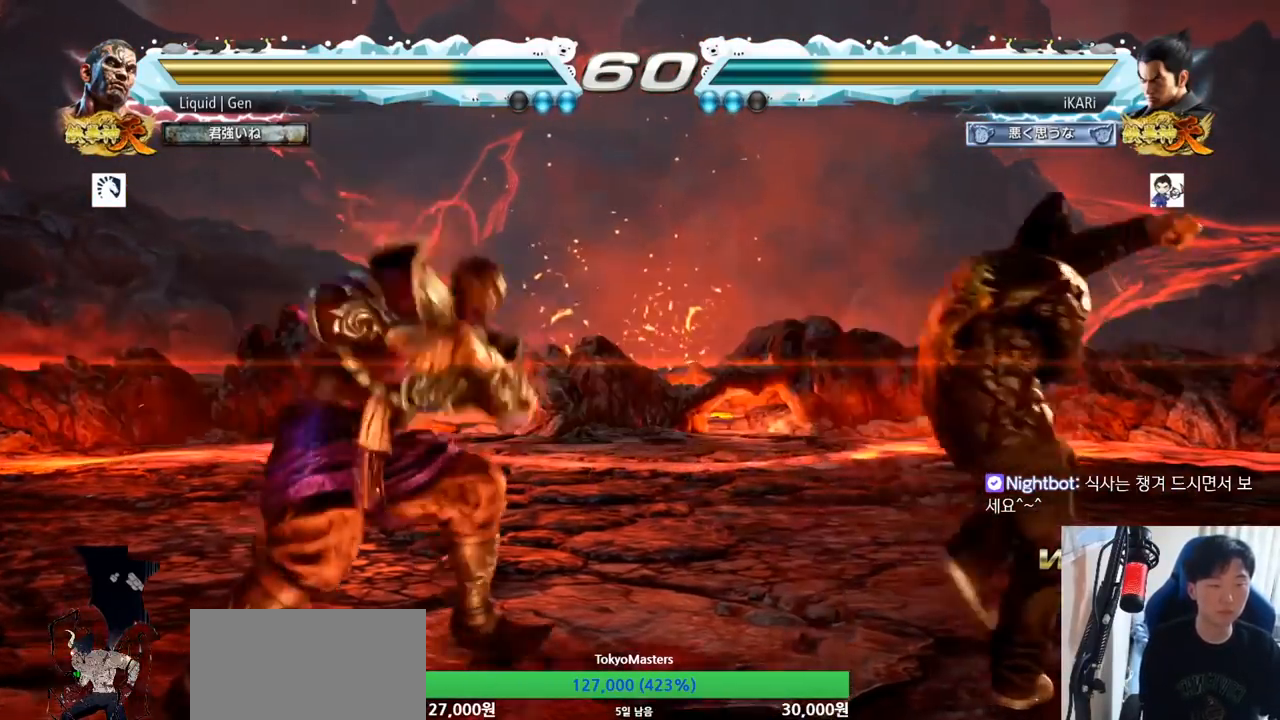
{"buttons": [], "left_stick": "center", "button_events": [[34, "SQUARE", "up"], [34, "TRIANGLE", "up"], [84, "TRIANGLE", "down"], [201, "TRIANGLE", "up"]]}
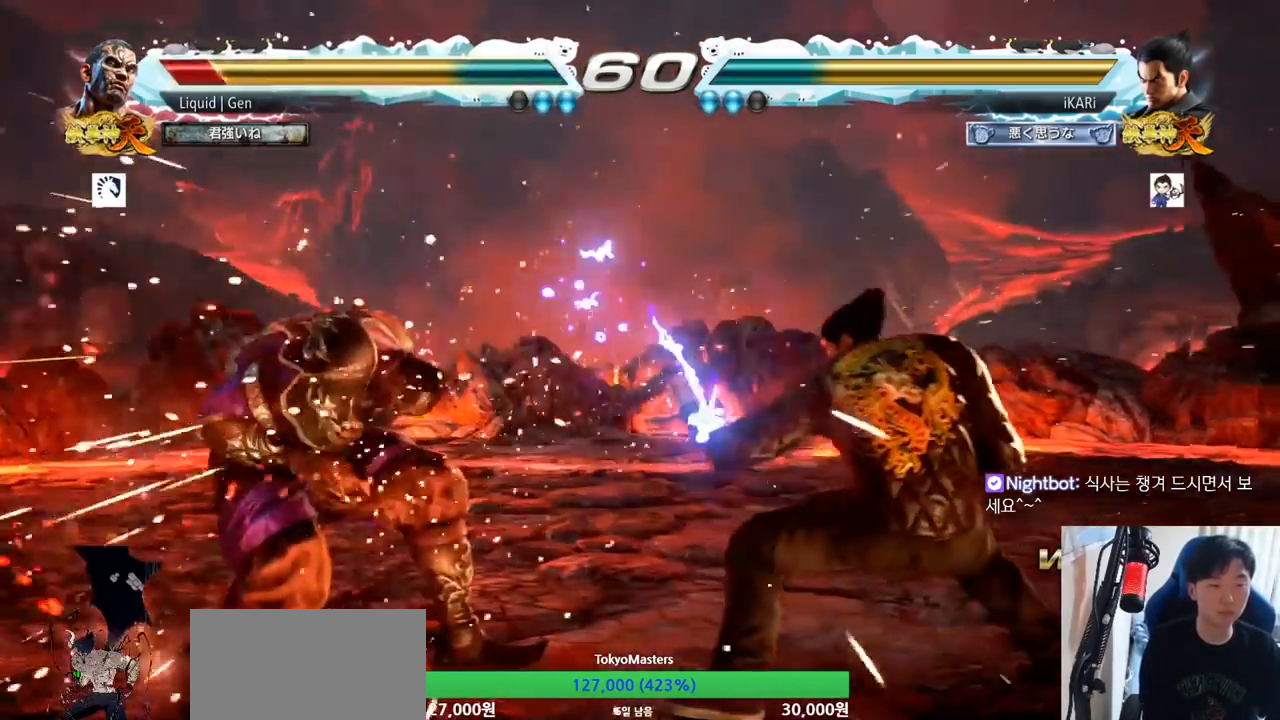
{"buttons": [], "left_stick": "center", "button_events": []}
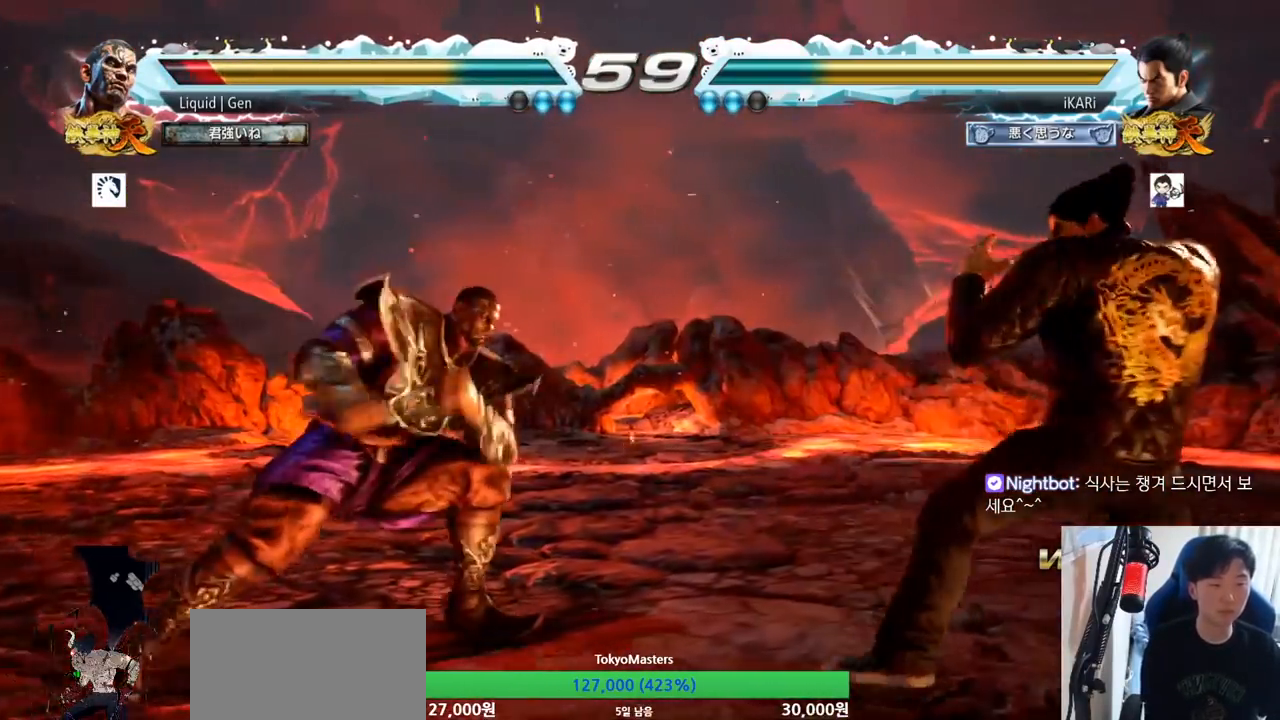
{"buttons": [], "left_stick": "right", "button_events": []}
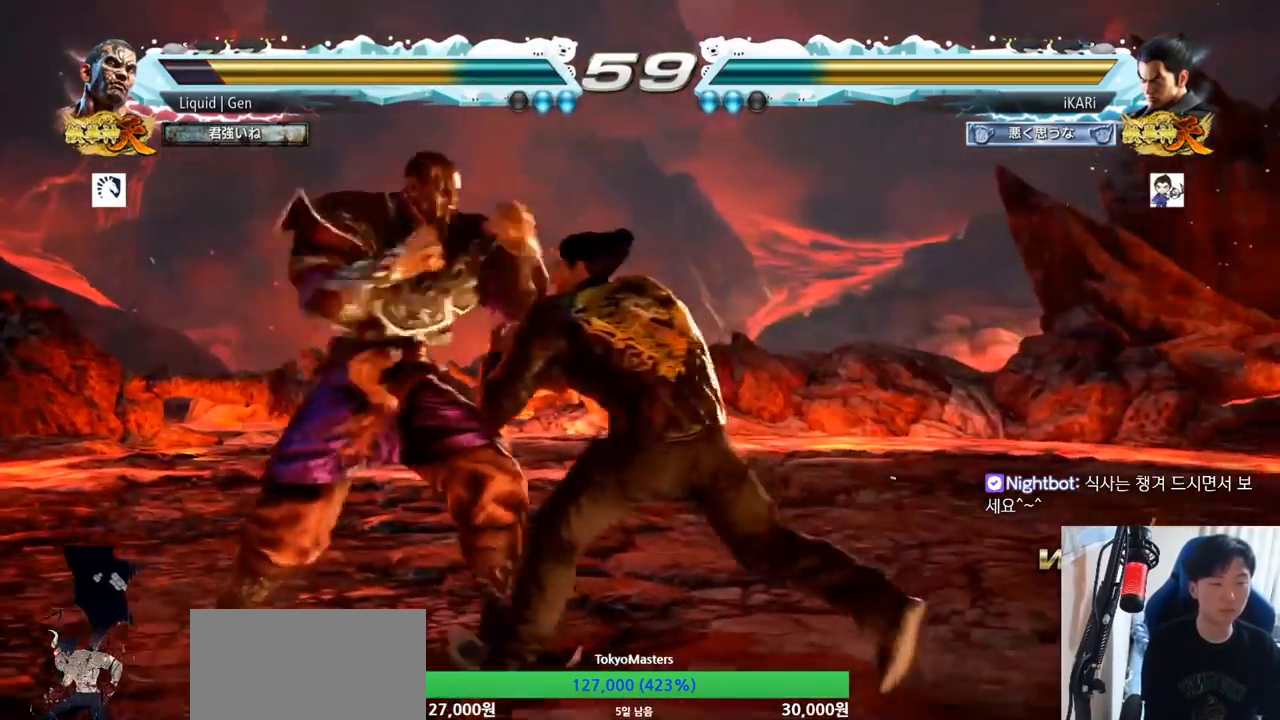
{"buttons": [], "left_stick": "right", "button_events": []}
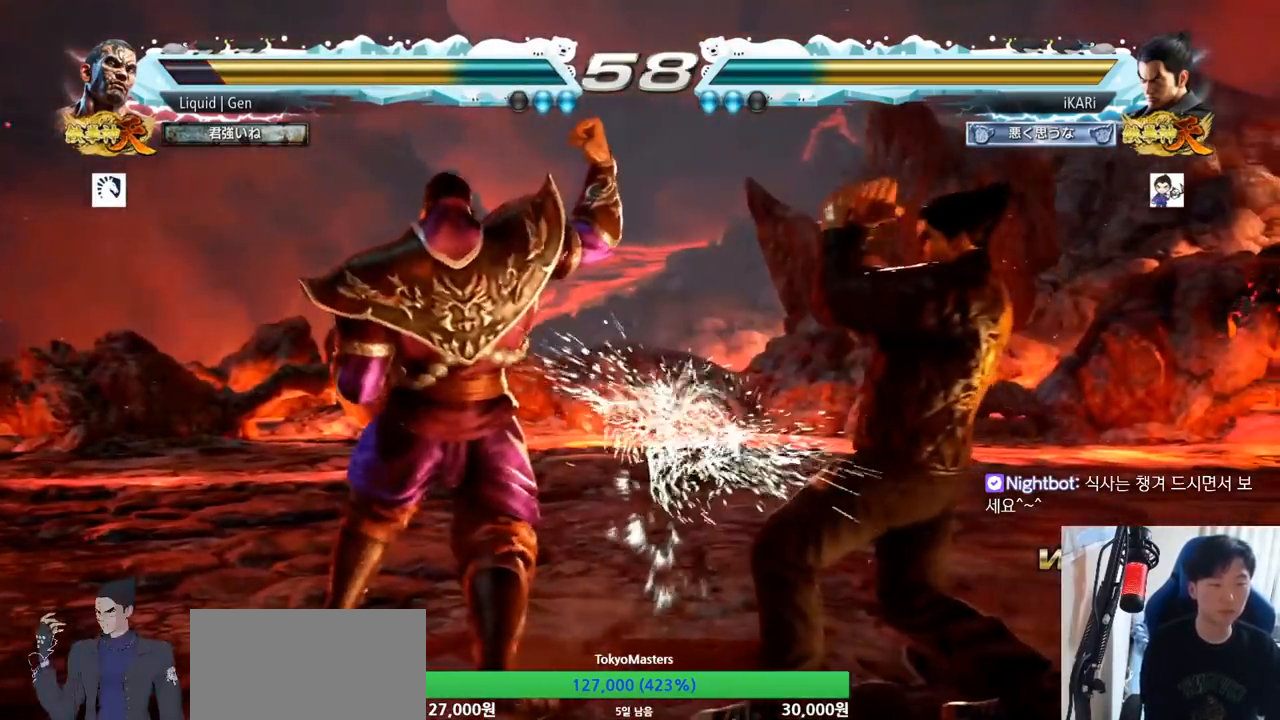
{"buttons": [], "left_stick": "center", "button_events": [[67, "SQUARE", "down"], [100, "SQUARE", "up"], [167, "SQUARE", "down"], [267, "TRIANGLE", "down"], [284, "SQUARE", "up"], [301, "TRIANGLE", "up"], [351, "TRIANGLE", "down"], [401, "TRIANGLE", "up"], [451, "TRIANGLE", "down"], [484, "TRIANGLE", "up"]]}
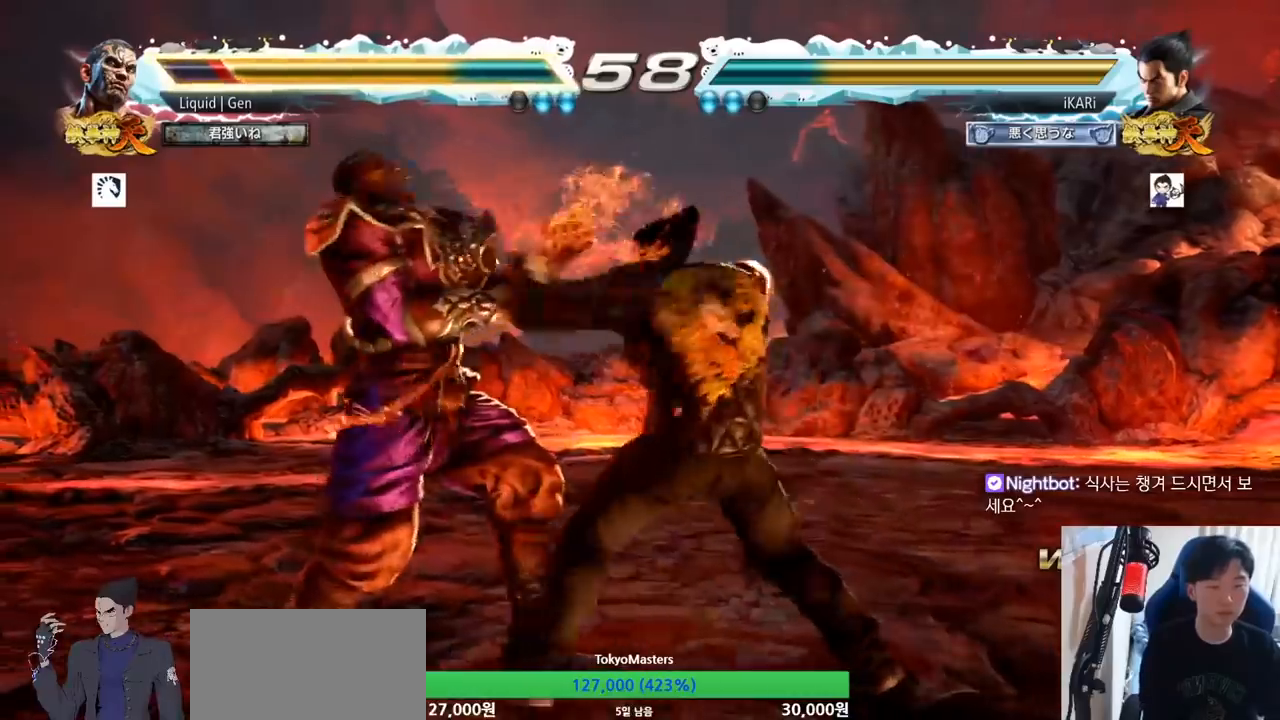
{"buttons": [], "left_stick": "center", "button_events": [[33, "TRIANGLE", "down"], [83, "TRIANGLE", "up"], [133, "TRIANGLE", "down"], [183, "TRIANGLE", "up"]]}
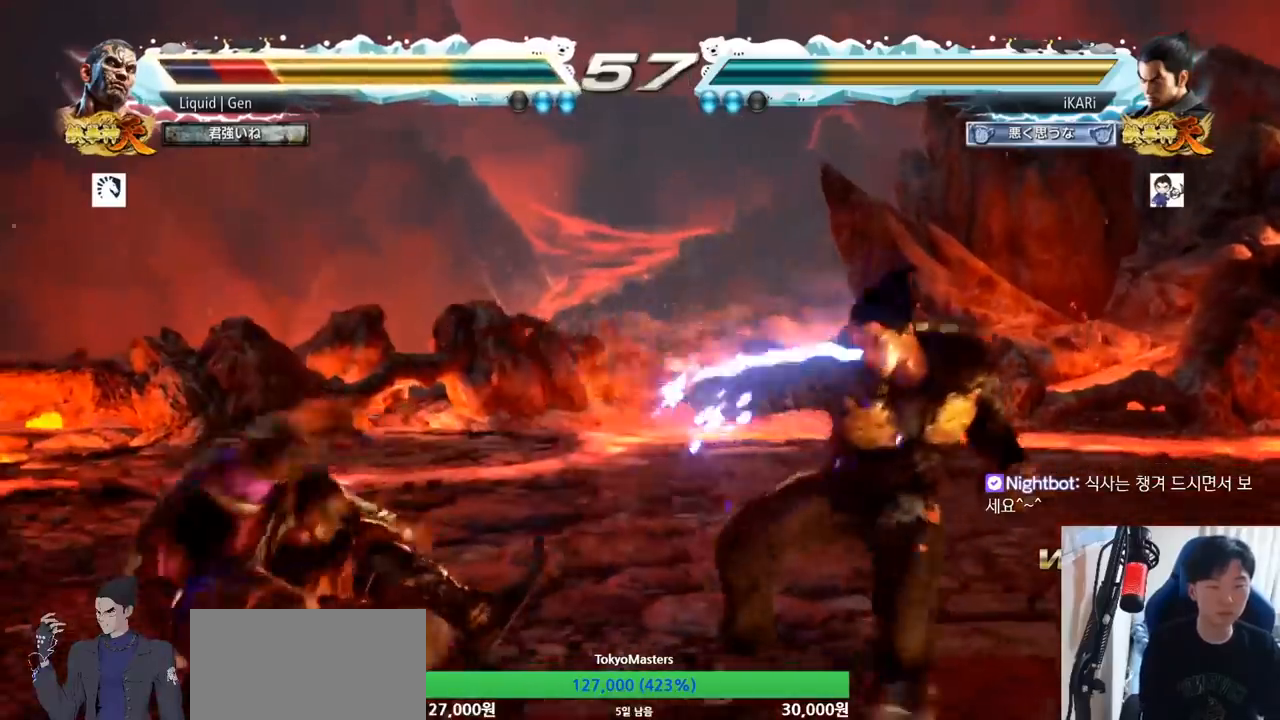
{"buttons": [], "left_stick": "left", "button_events": []}
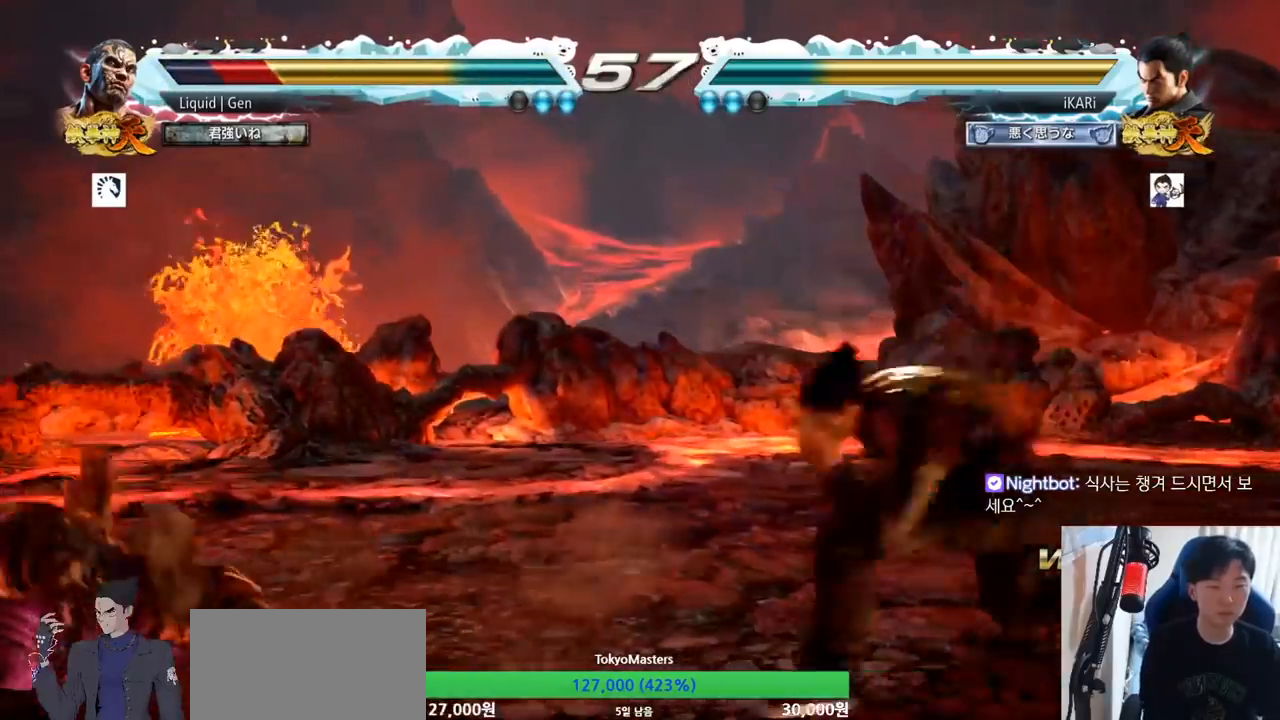
{"buttons": ["SQUARE"], "left_stick": "down-left", "button_events": [[233, "CIRCLE", "down"], [283, "CIRCLE", "up"], [317, "SQUARE", "down"], [350, "SQUARE", "up"], [400, "SQUARE", "down"], [450, "SQUARE", "up"], [500, "SQUARE", "down"]]}
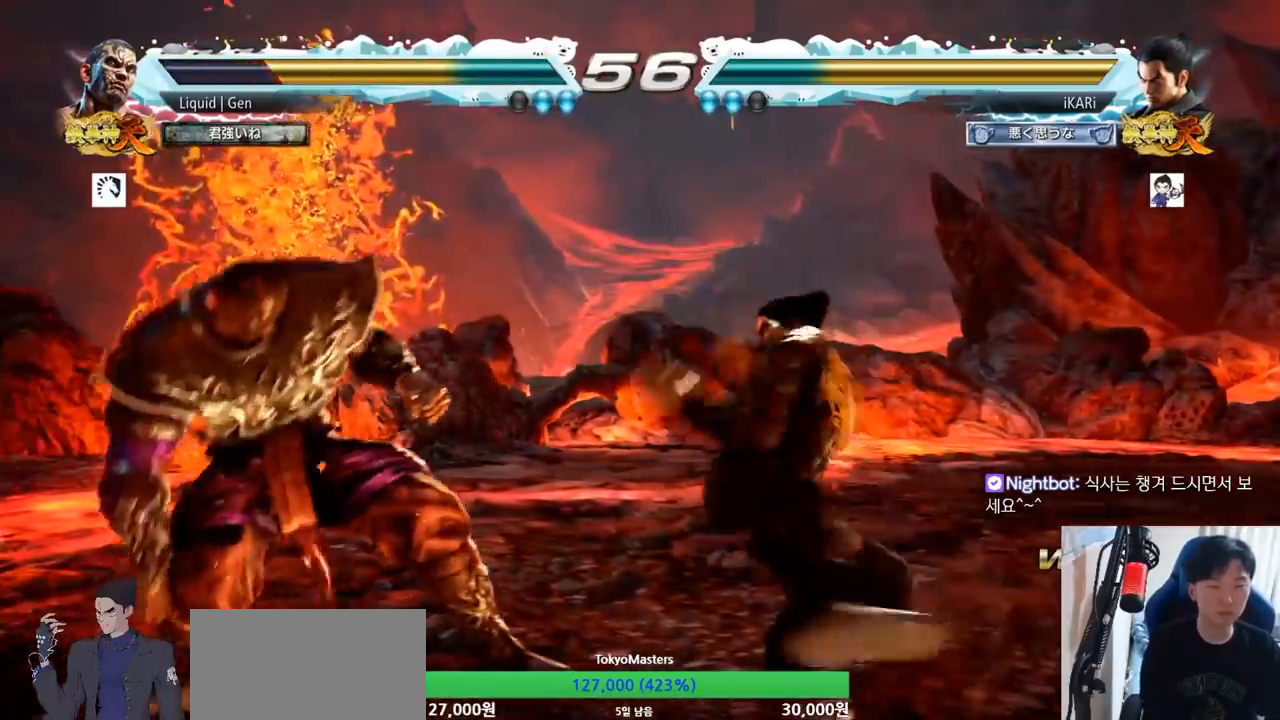
{"buttons": ["TRIANGLE"], "left_stick": "center", "button_events": [[67, "SQUARE", "up"], [184, "TRIANGLE", "down"], [234, "TRIANGLE", "up"], [251, "TRIANGLE", "down"], [301, "TRIANGLE", "up"], [351, "TRIANGLE", "down"], [401, "TRIANGLE", "up"], [451, "TRIANGLE", "down"]]}
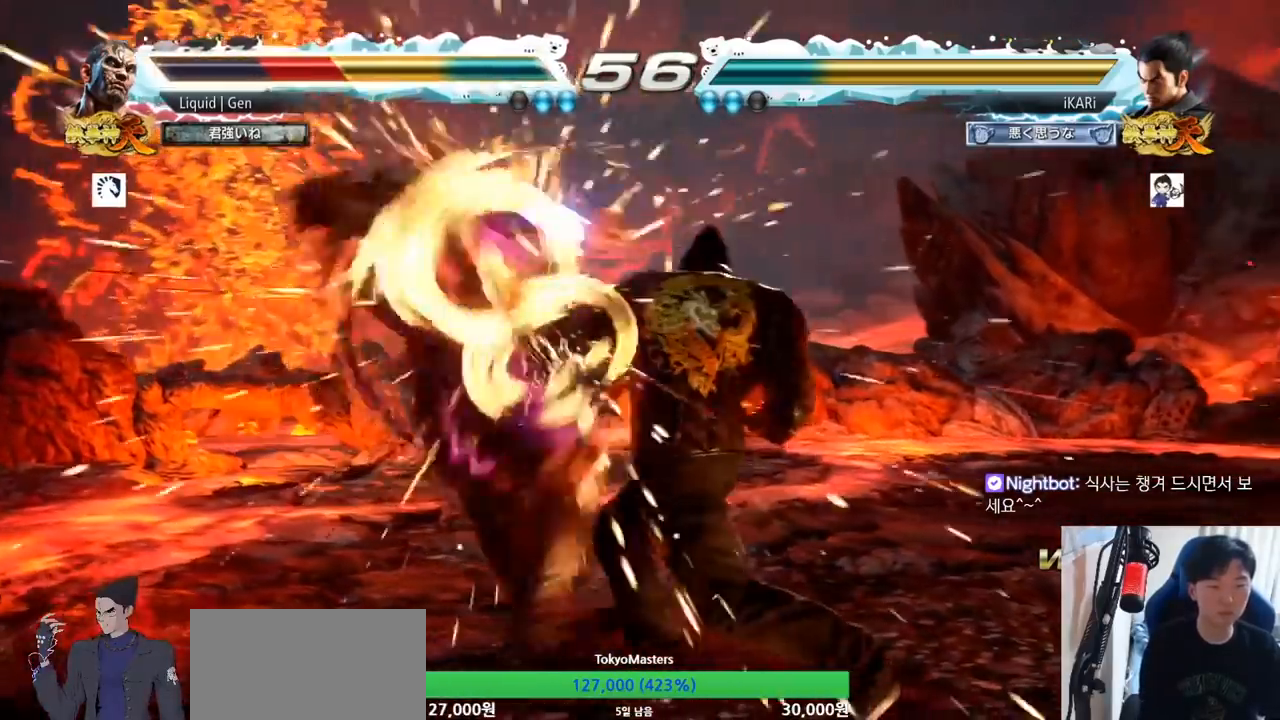
{"buttons": [], "left_stick": "left", "button_events": [[17, "TRIANGLE", "up"]]}
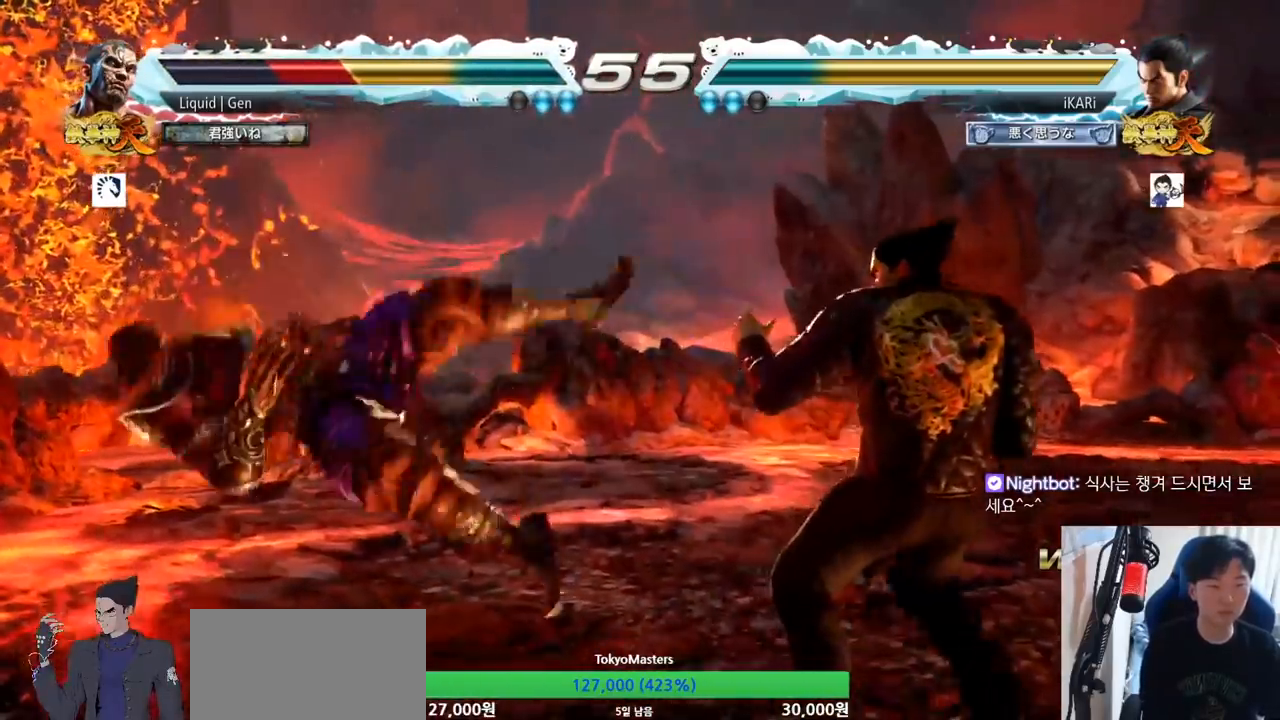
{"buttons": ["TRIANGLE"], "left_stick": "down-right", "button_events": [[367, "CIRCLE", "down"], [417, "CIRCLE", "up"], [484, "TRIANGLE", "down"]]}